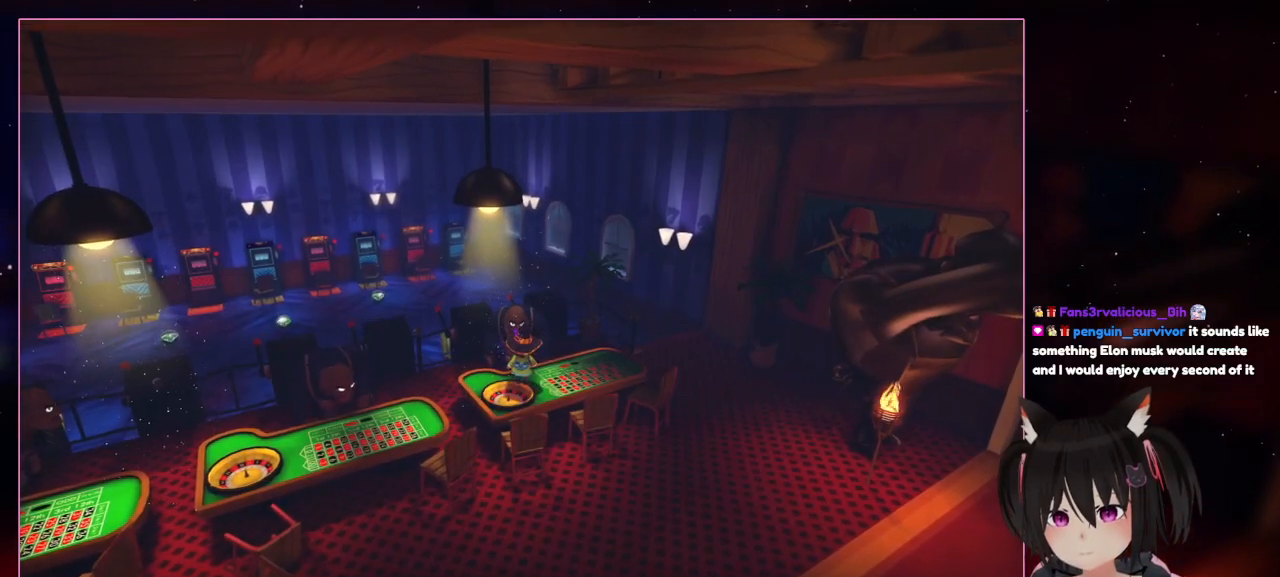
Gameplay with a controller (Nintendo layout); each line is a JSON object with the inputs held at the frame after it. "events" lists button and stick changes between this image and that frame as [ms after this image, input, new state], when the widget could be followed in between. Not read: L3 R3.
{"buttons": [], "left_stick": "center", "right_stick": "down-right", "events": [[33, "left_stick", "center"], [400, "right_stick", "down-right"]]}
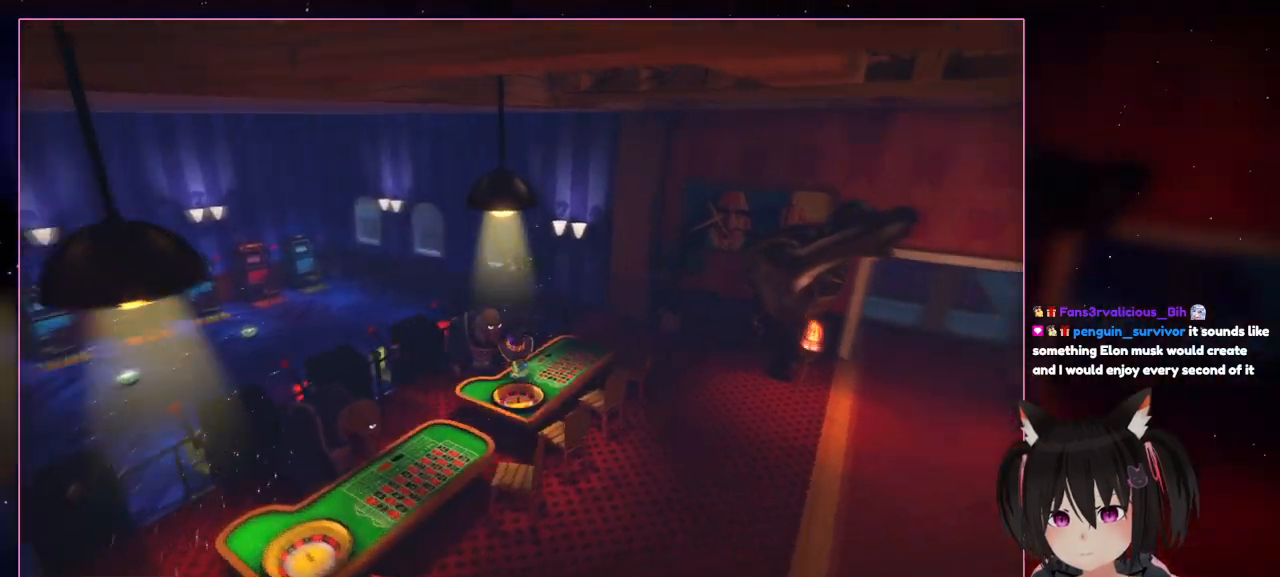
{"buttons": [], "left_stick": "center", "right_stick": "right", "events": [[100, "right_stick", "right"], [300, "left_stick", "up-left"], [500, "left_stick", "center"]]}
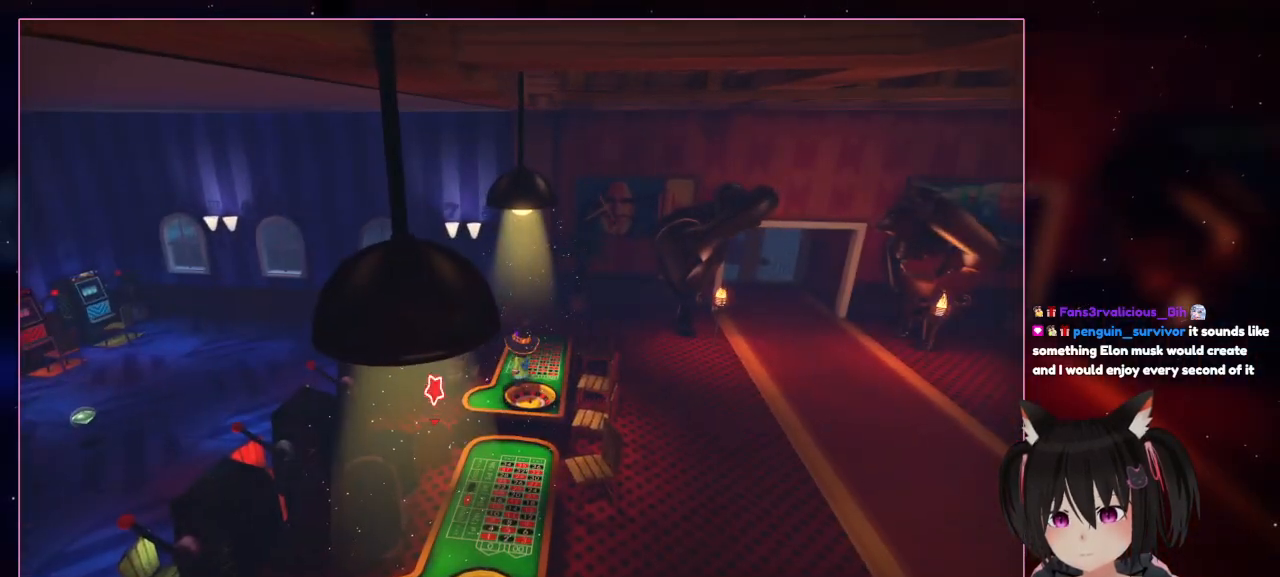
{"buttons": [], "left_stick": "center", "right_stick": "up", "events": [[200, "right_stick", "center"], [400, "right_stick", "up"]]}
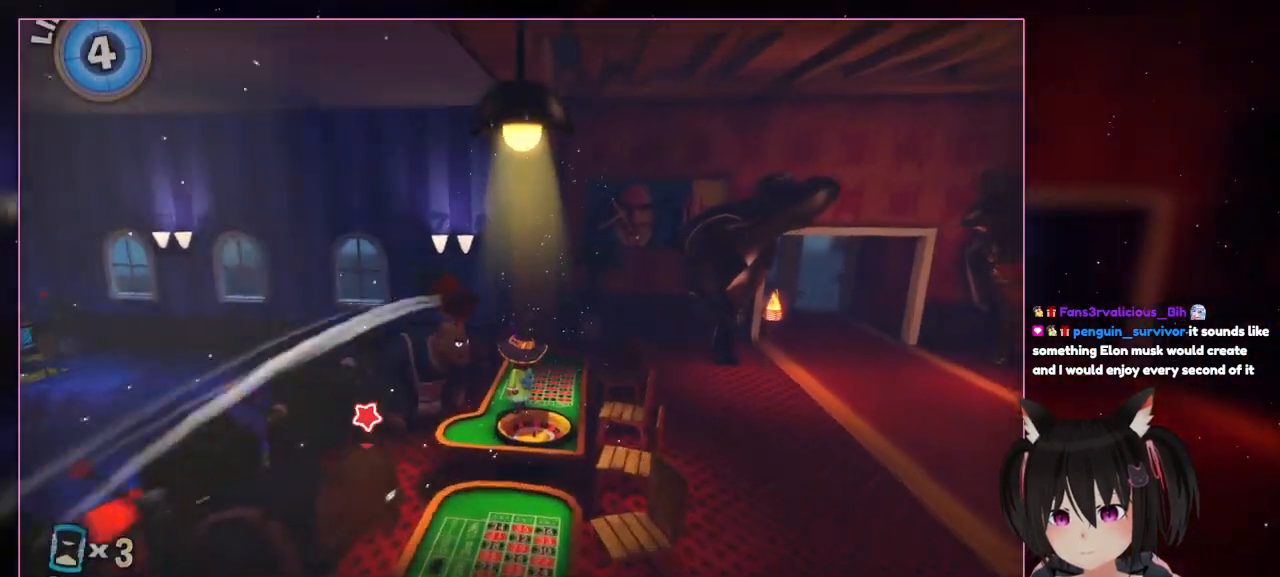
{"buttons": ["Y"], "left_stick": "center", "right_stick": "center", "events": [[300, "right_stick", "center"], [500, "Y", "down"]]}
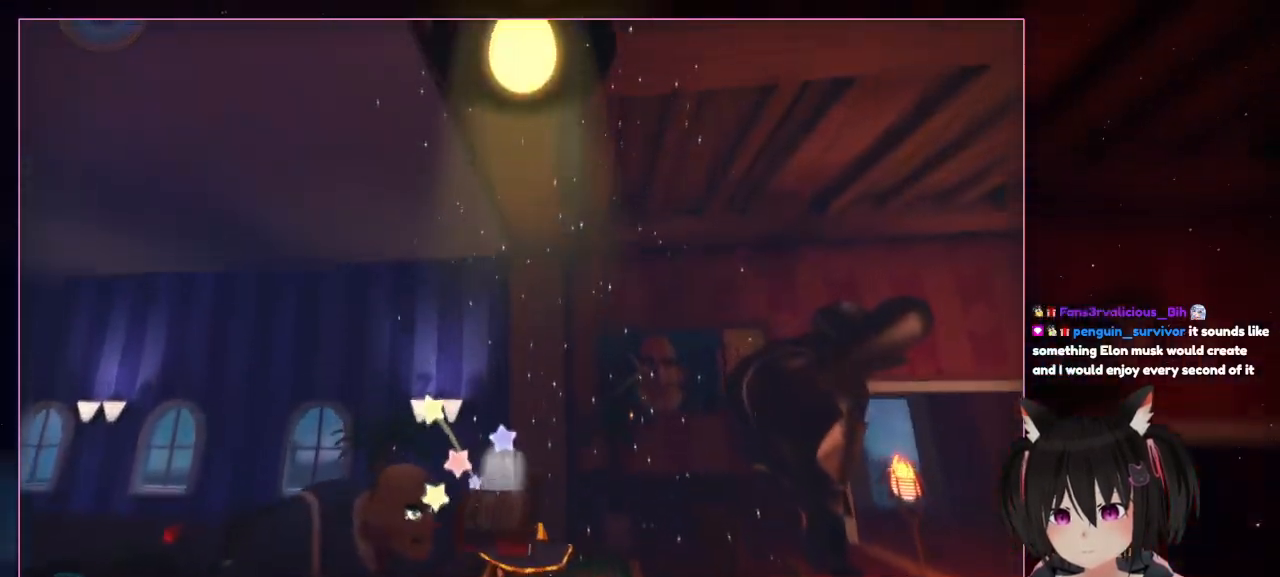
{"buttons": [], "left_stick": "center", "right_stick": "down-left", "events": [[200, "Y", "up"], [433, "right_stick", "down-left"]]}
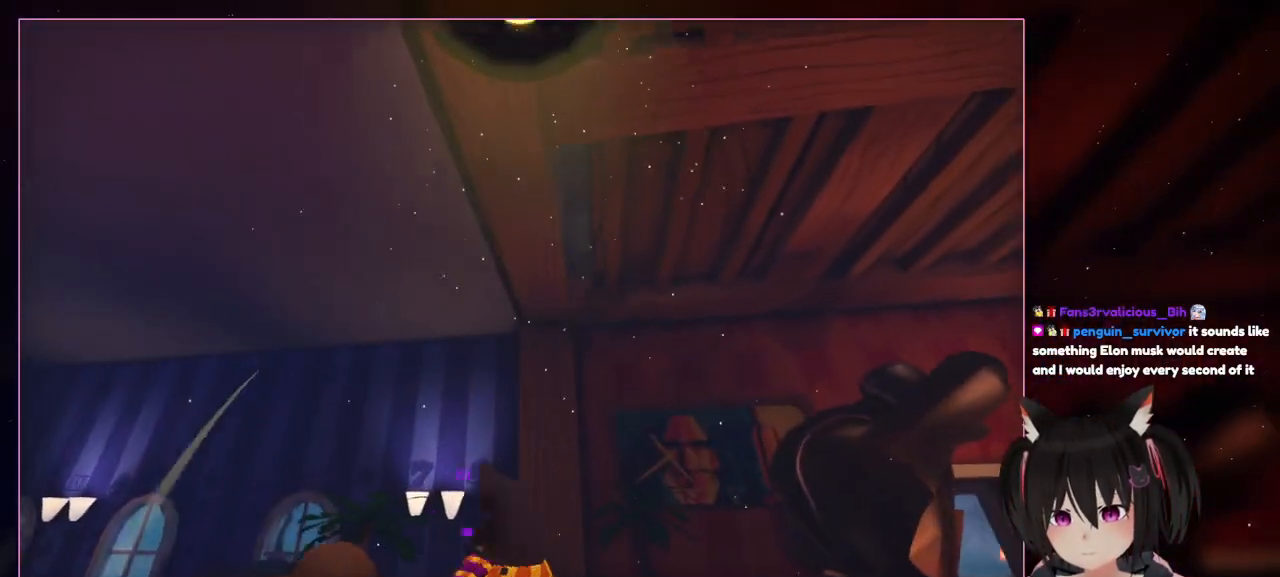
{"buttons": [], "left_stick": "center", "right_stick": "center", "events": [[333, "right_stick", "center"]]}
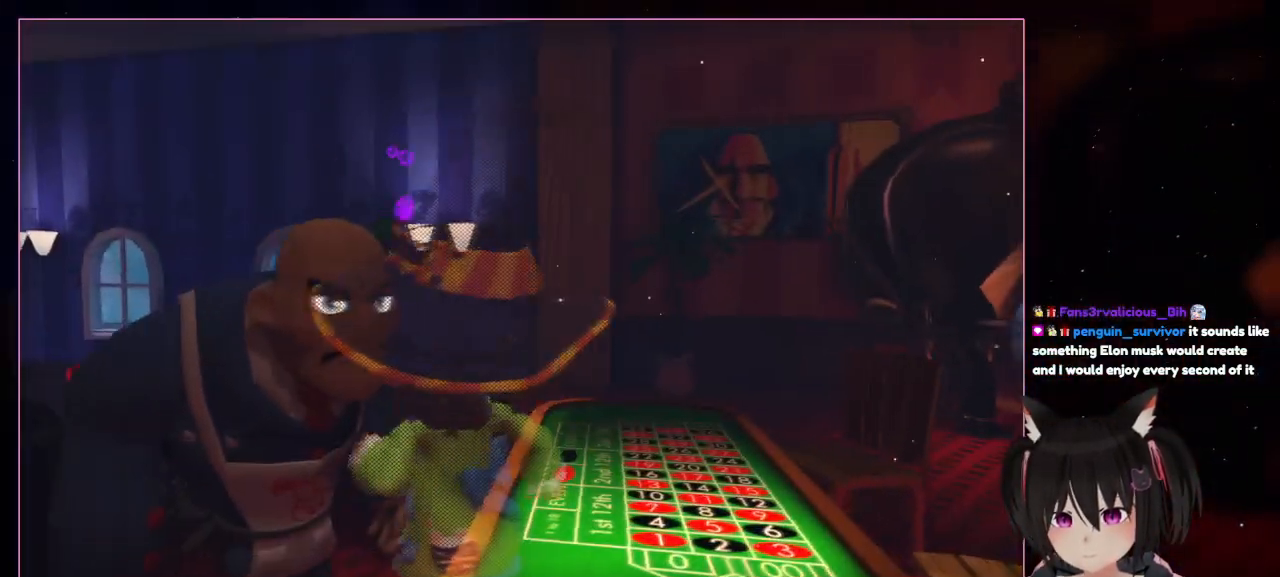
{"buttons": [], "left_stick": "center", "right_stick": "center", "events": [[33, "Y", "down"], [233, "B", "down"], [233, "Y", "up"], [233, "left_stick", "left"], [433, "B", "up"], [433, "left_stick", "center"]]}
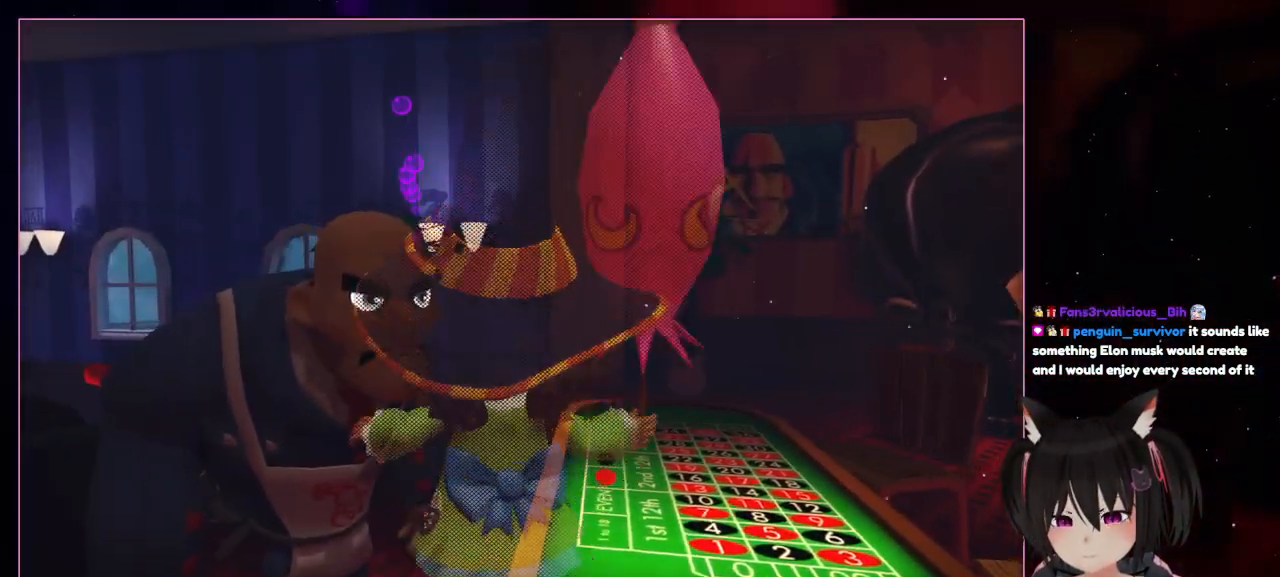
{"buttons": [], "left_stick": "center", "right_stick": "center"}
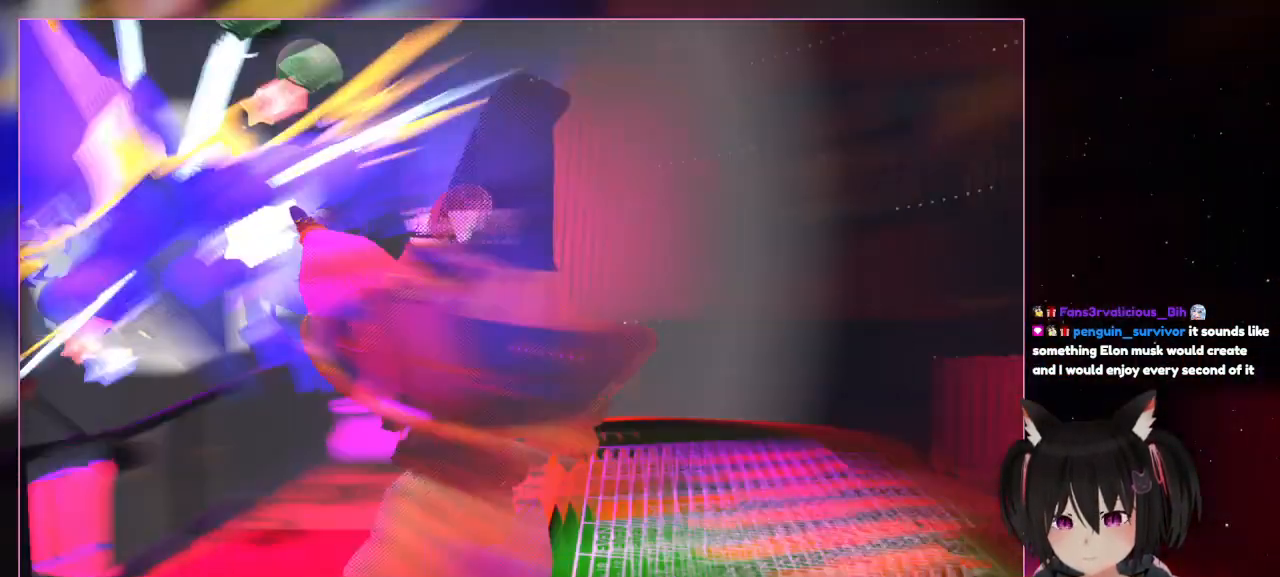
{"buttons": [], "left_stick": "center", "right_stick": "down-left", "events": [[167, "right_stick", "down-left"]]}
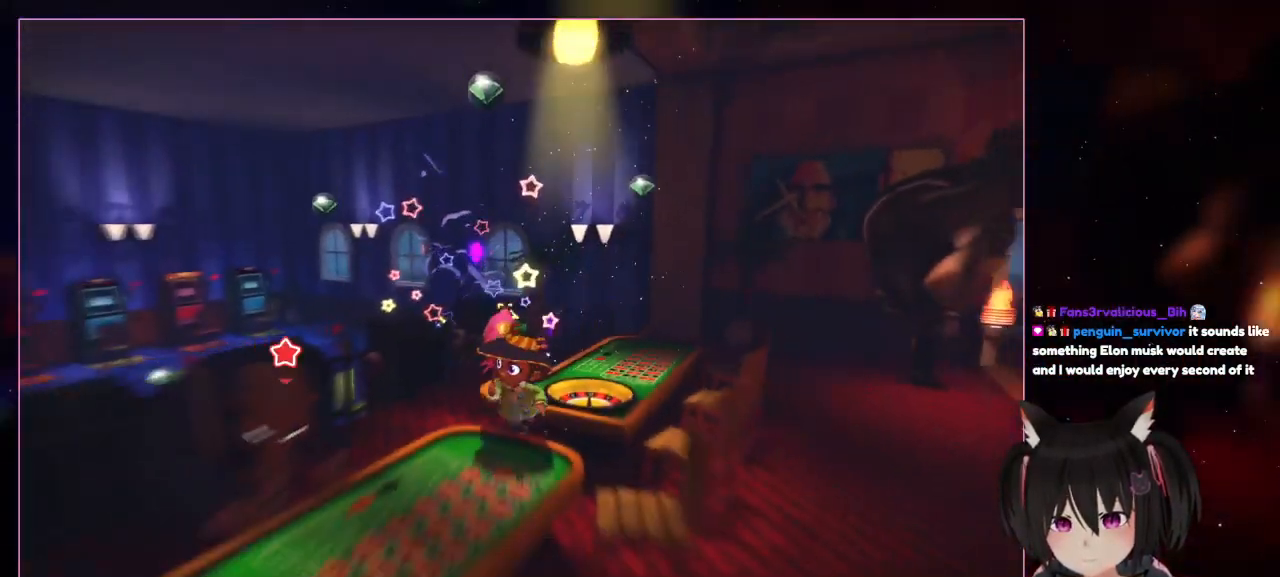
{"buttons": [], "left_stick": "down", "right_stick": "down-left", "events": [[67, "left_stick", "down"]]}
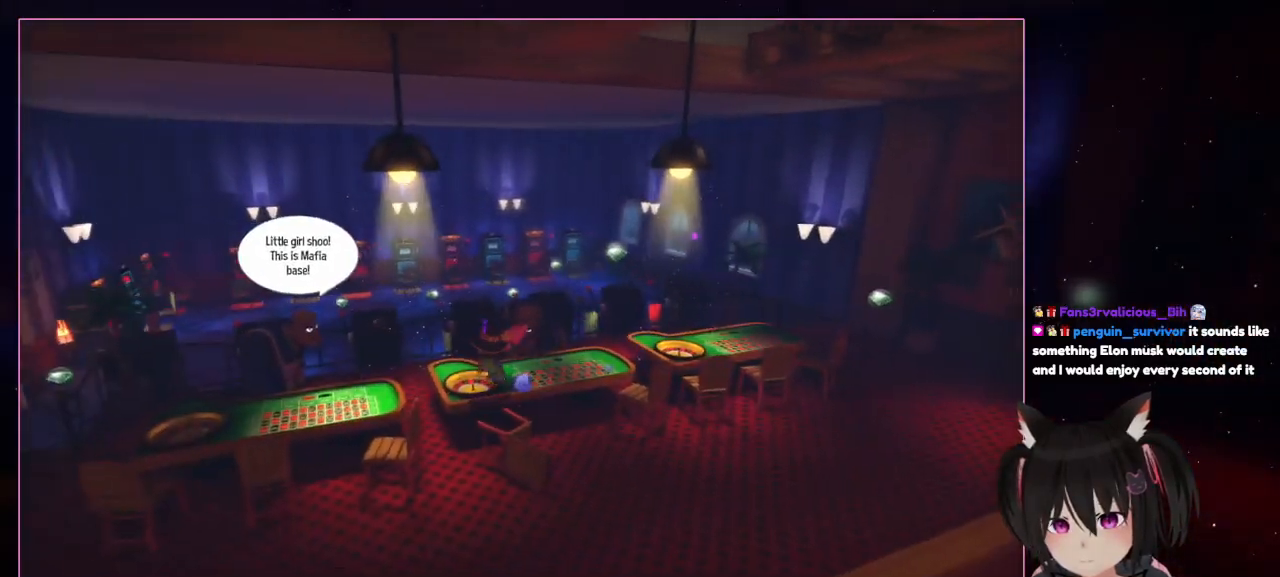
{"buttons": [], "left_stick": "left", "right_stick": "center", "events": [[167, "left_stick", "down-left"], [367, "left_stick", "left"], [367, "right_stick", "center"]]}
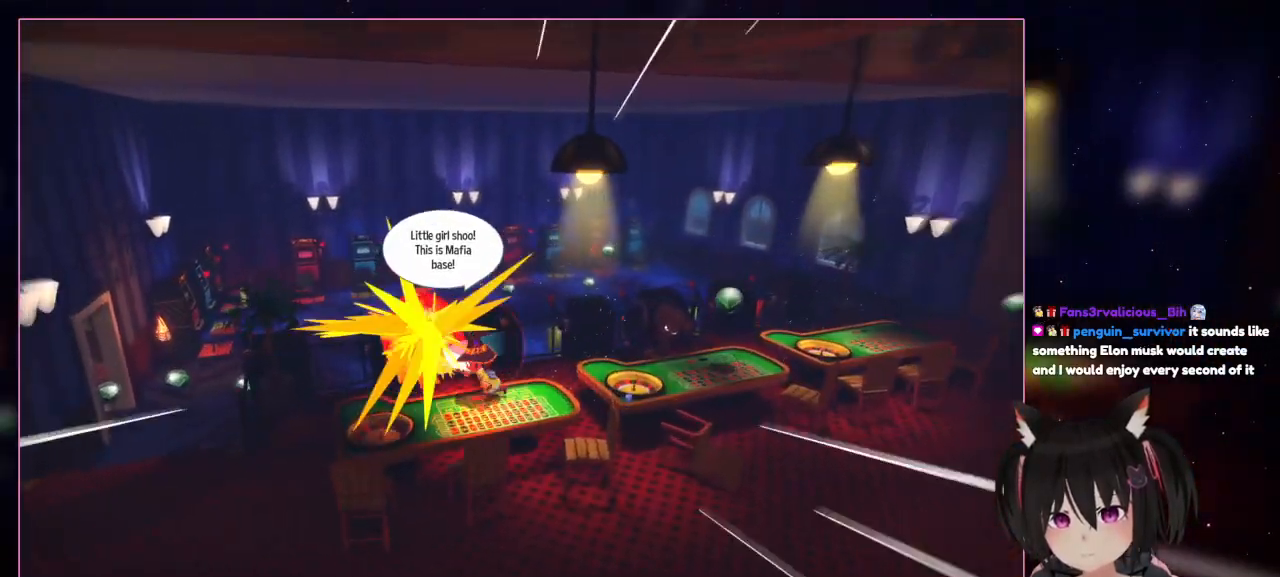
{"buttons": [], "left_stick": "center", "right_stick": "center", "events": [[467, "left_stick", "center"]]}
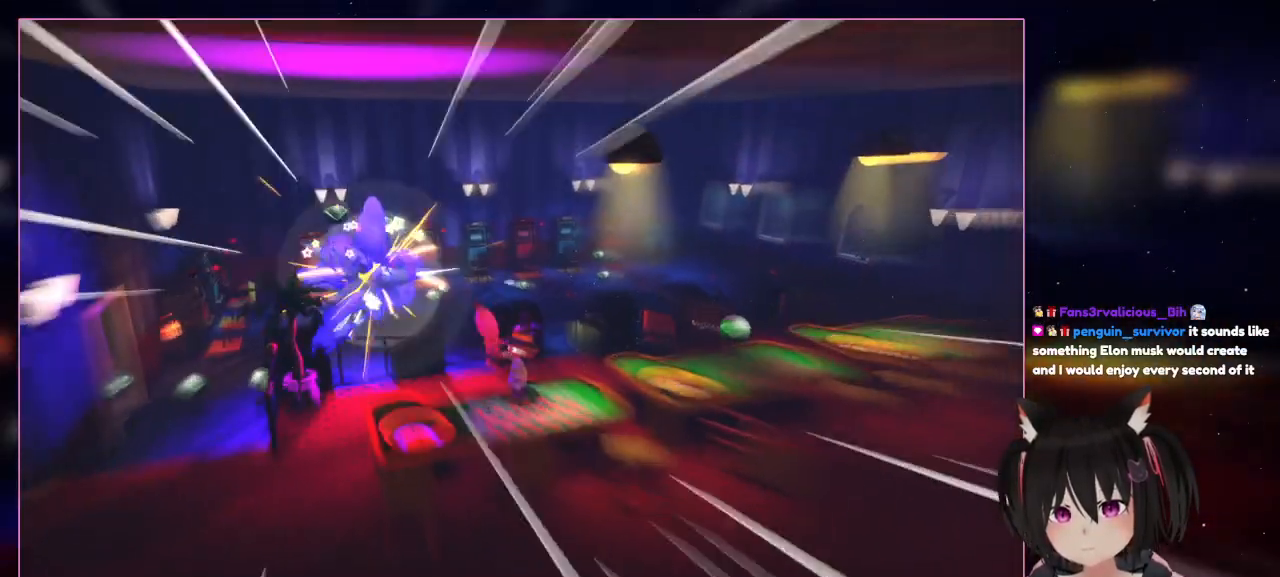
{"buttons": [], "left_stick": "up", "right_stick": "center", "events": [[467, "left_stick", "up"]]}
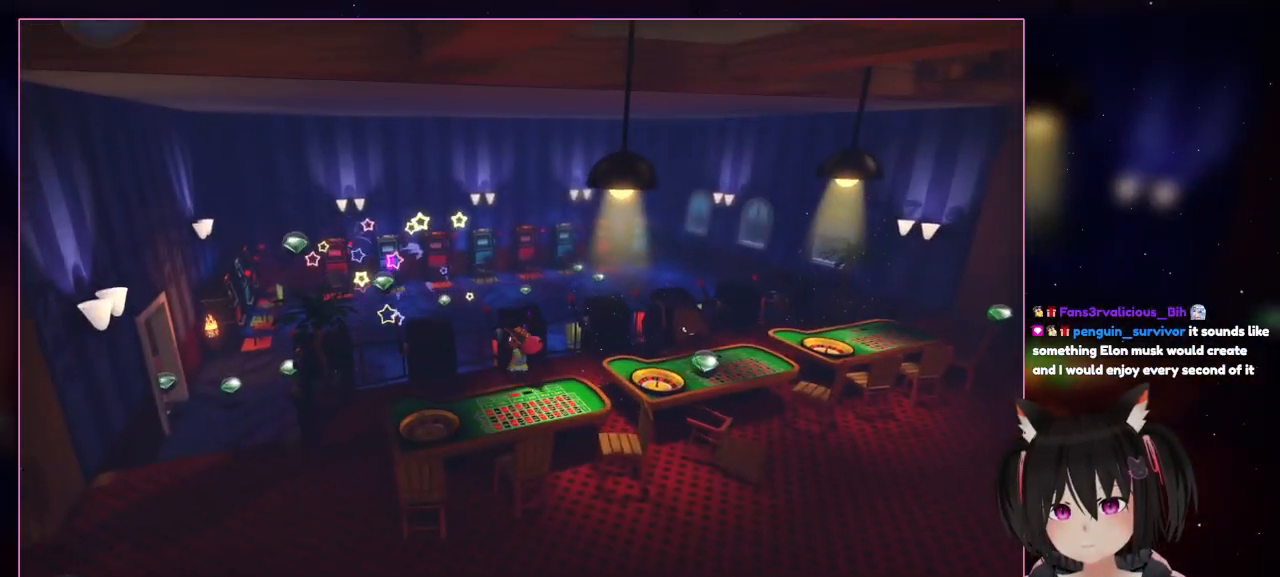
{"buttons": [], "left_stick": "up", "right_stick": "center", "events": []}
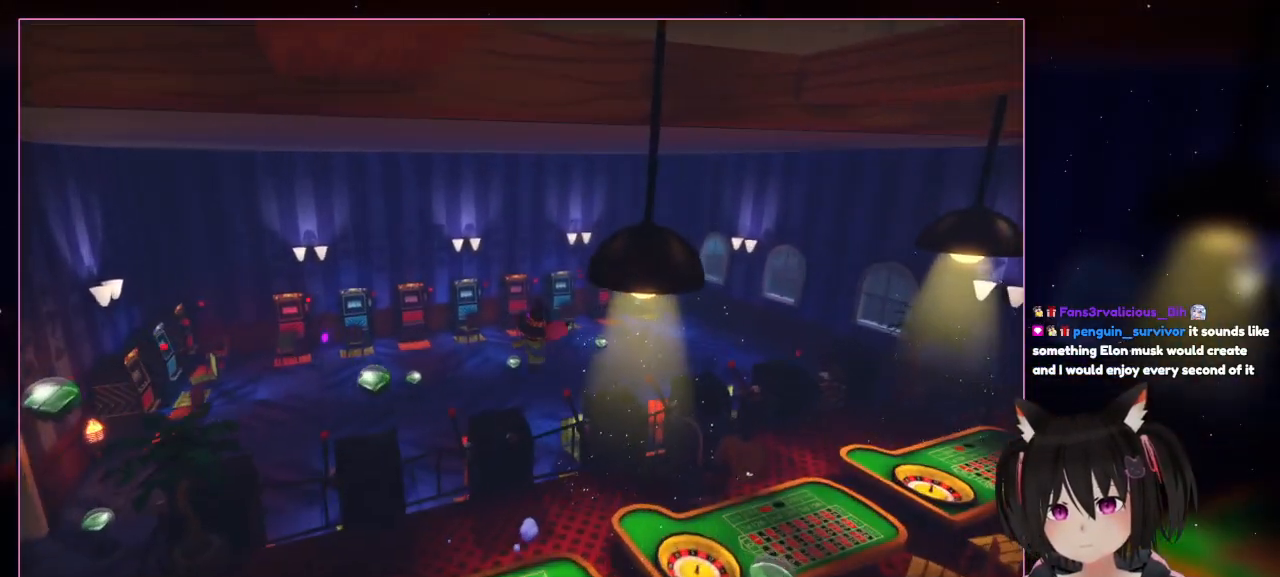
{"buttons": [], "left_stick": "up-right", "right_stick": "center", "events": [[67, "A", "down"], [67, "left_stick", "up-right"], [267, "A", "up"]]}
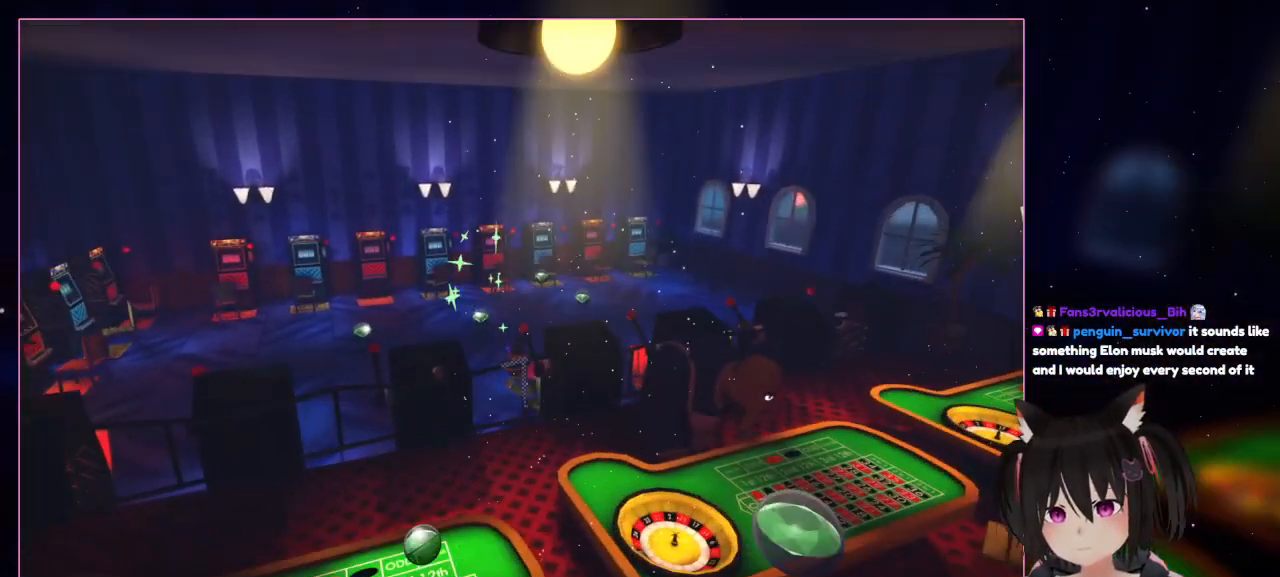
{"buttons": [], "left_stick": "up", "right_stick": "center", "events": [[167, "left_stick", "up"]]}
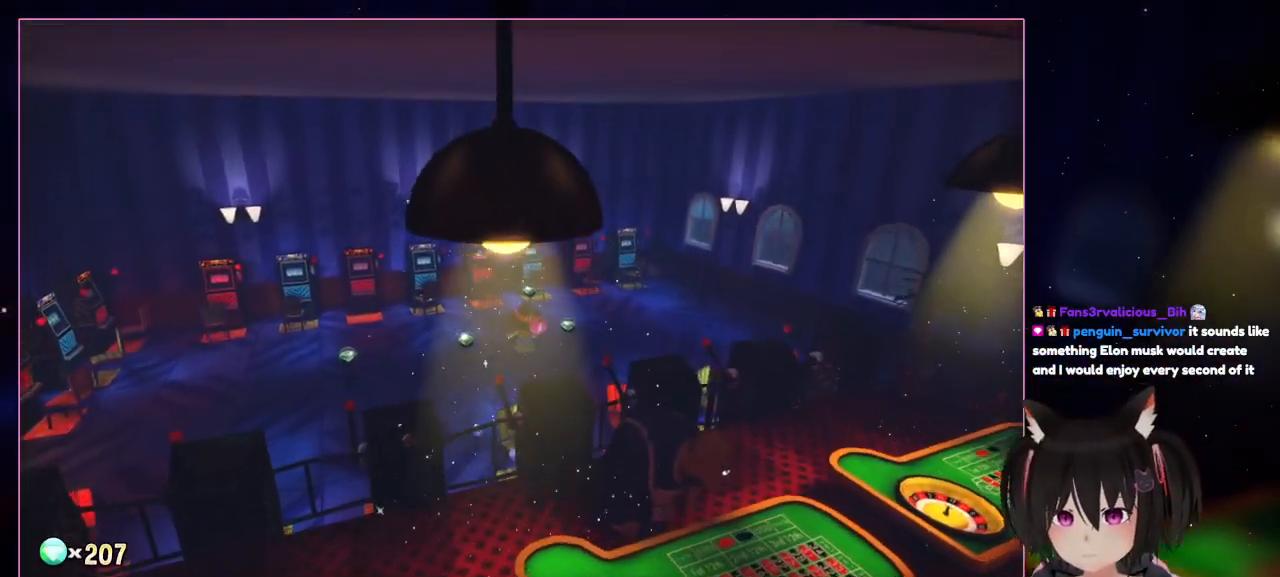
{"buttons": [], "left_stick": "up", "right_stick": "center", "events": [[67, "A", "down"], [267, "A", "up"]]}
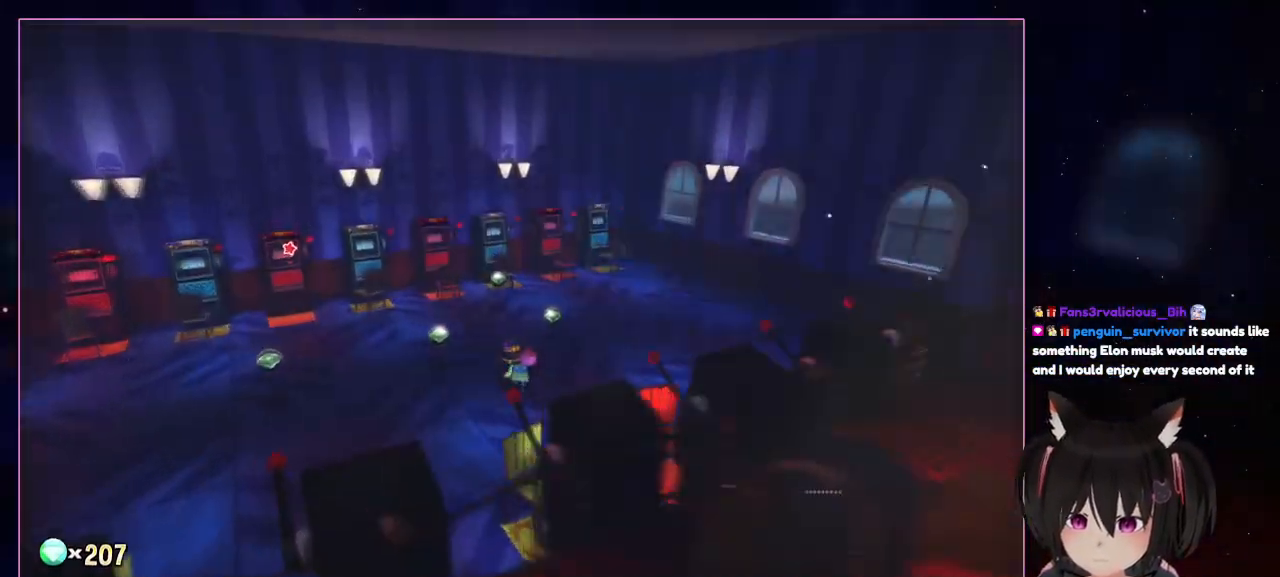
{"buttons": [], "left_stick": "up", "right_stick": "right", "events": [[367, "right_stick", "right"]]}
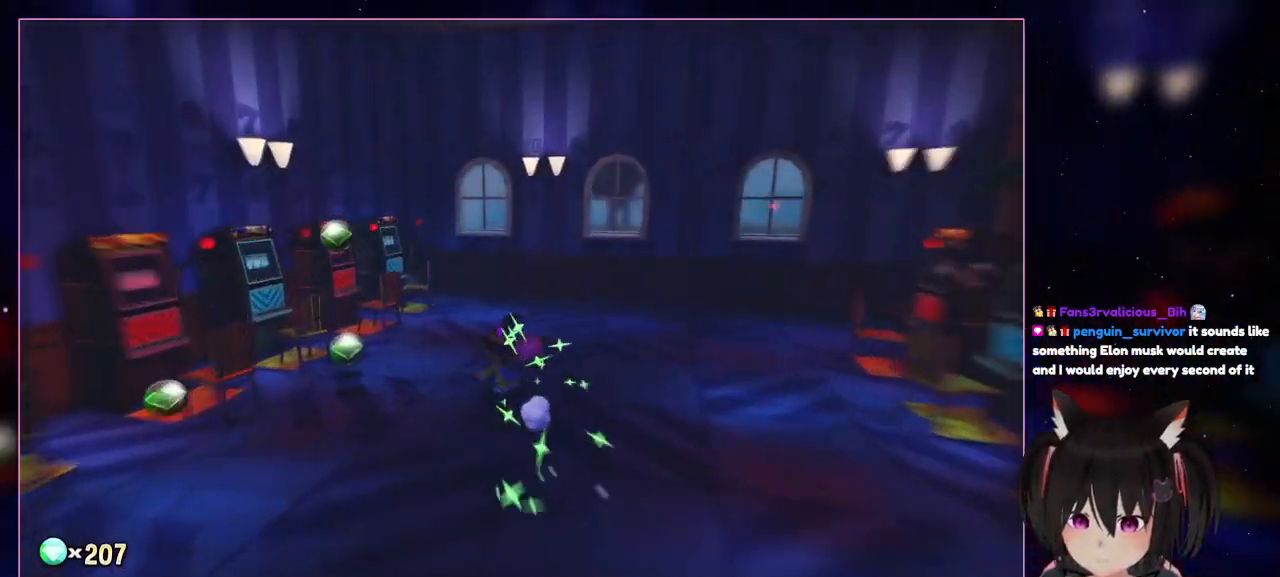
{"buttons": [], "left_stick": "left", "right_stick": "left", "events": [[267, "right_stick", "center"], [467, "left_stick", "left"], [467, "right_stick", "left"]]}
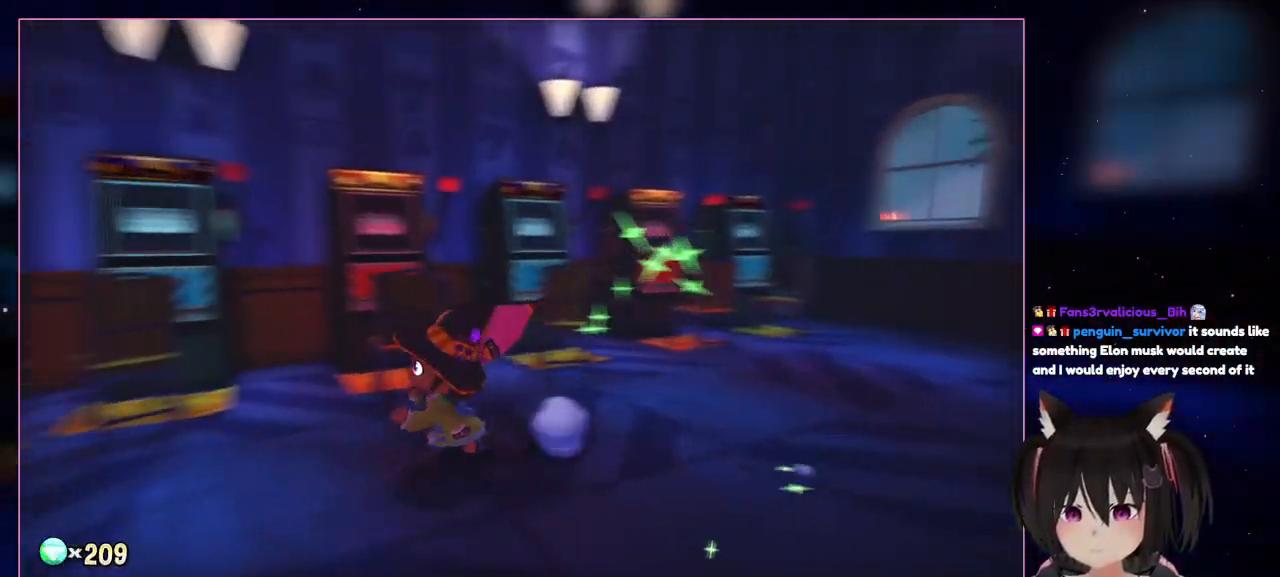
{"buttons": [], "left_stick": "down-left", "right_stick": "left", "events": [[167, "left_stick", "down-left"]]}
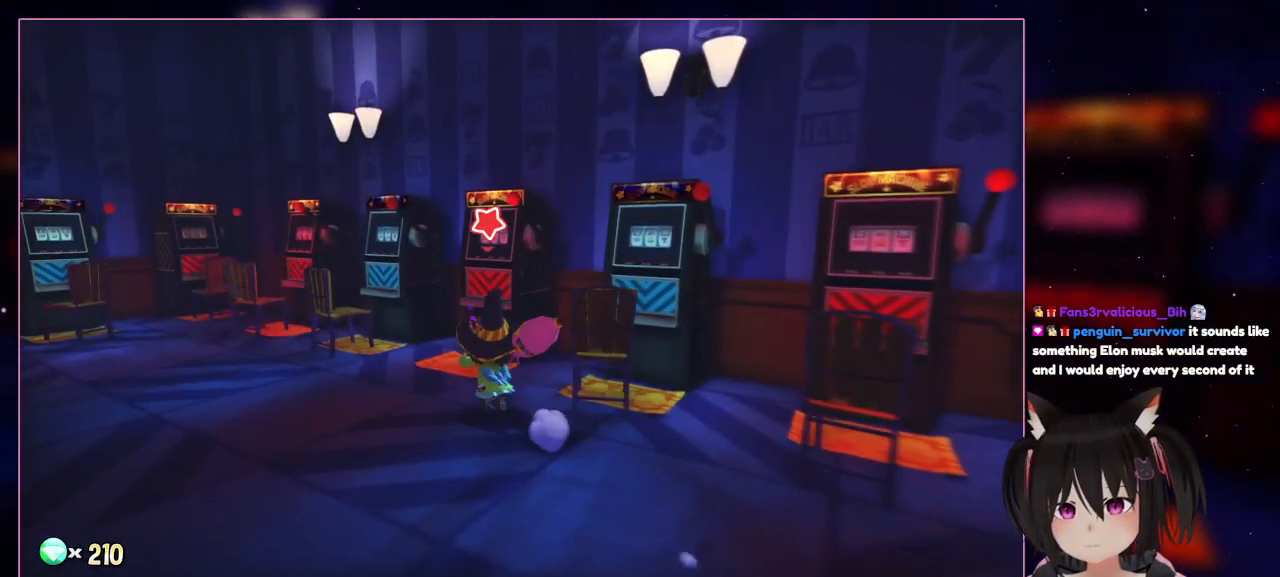
{"buttons": [], "left_stick": "up-left", "right_stick": "center", "events": [[67, "left_stick", "up-left"], [267, "right_stick", "center"]]}
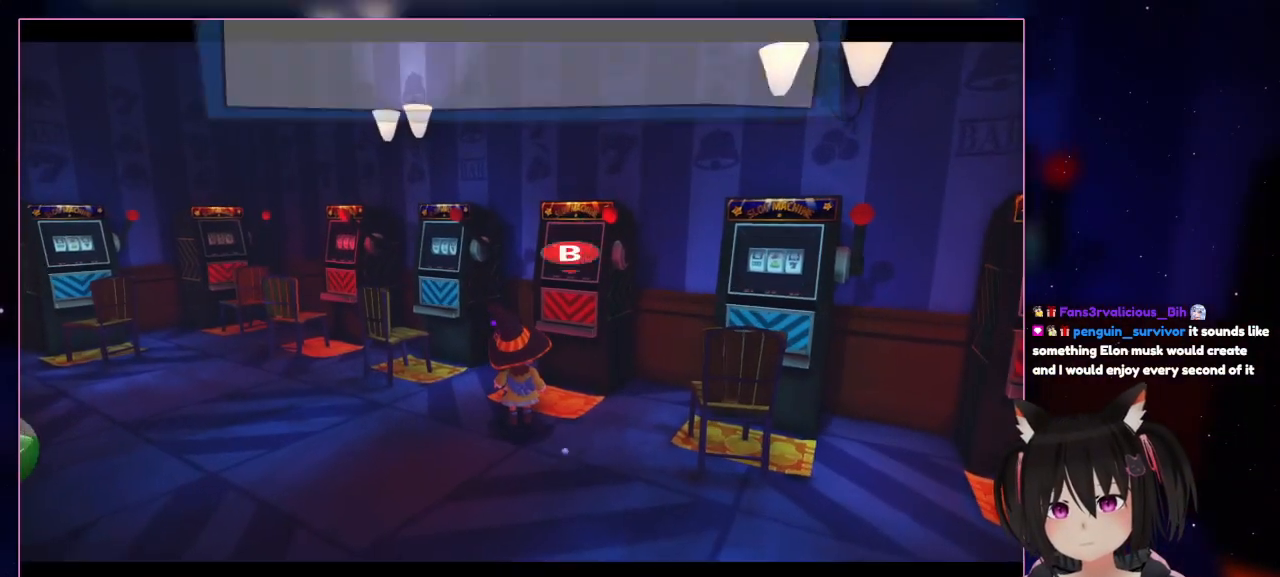
{"buttons": ["B"], "left_stick": "center", "right_stick": "center", "events": [[167, "left_stick", "center"], [367, "B", "down"]]}
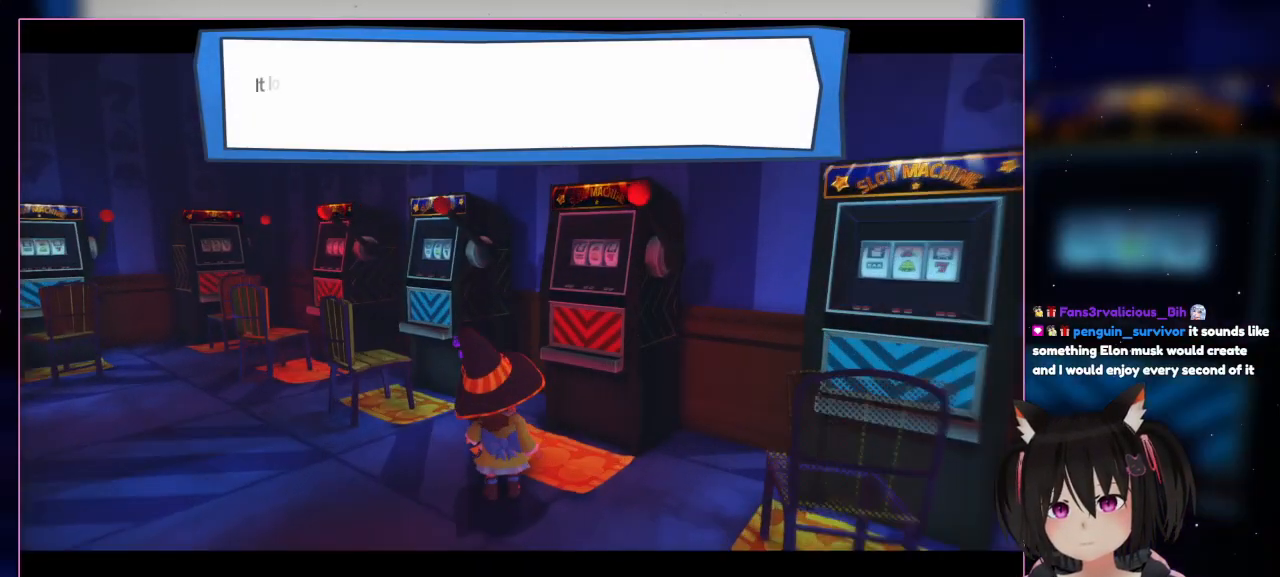
{"buttons": [], "left_stick": "center", "right_stick": "center", "events": [[67, "B", "up"]]}
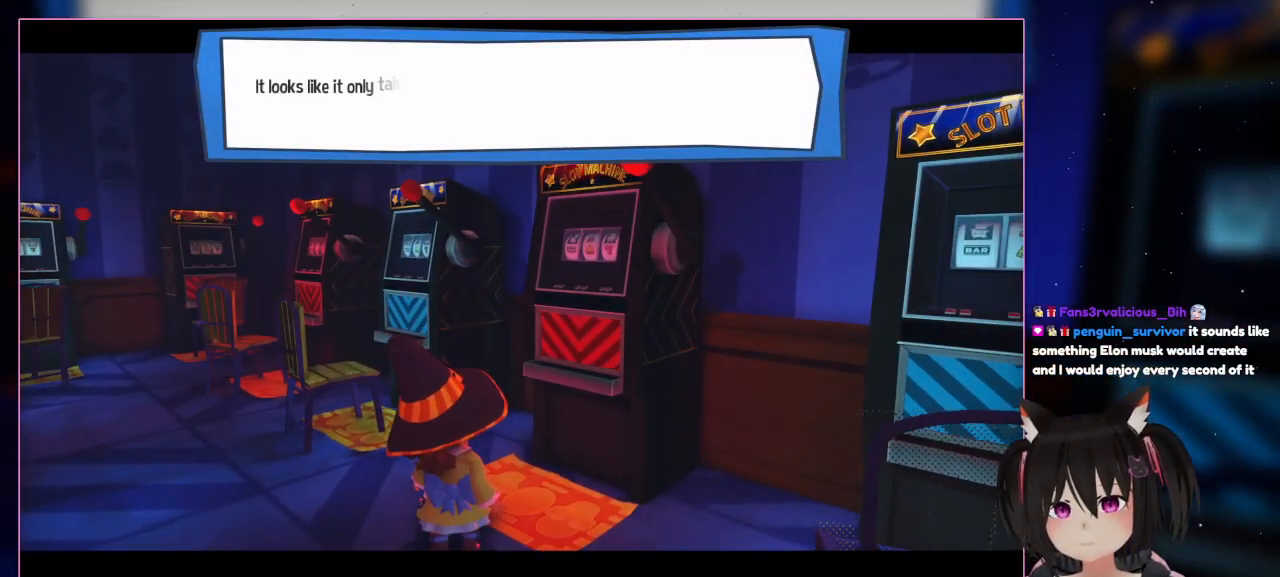
{"buttons": [], "left_stick": "center", "right_stick": "center", "events": []}
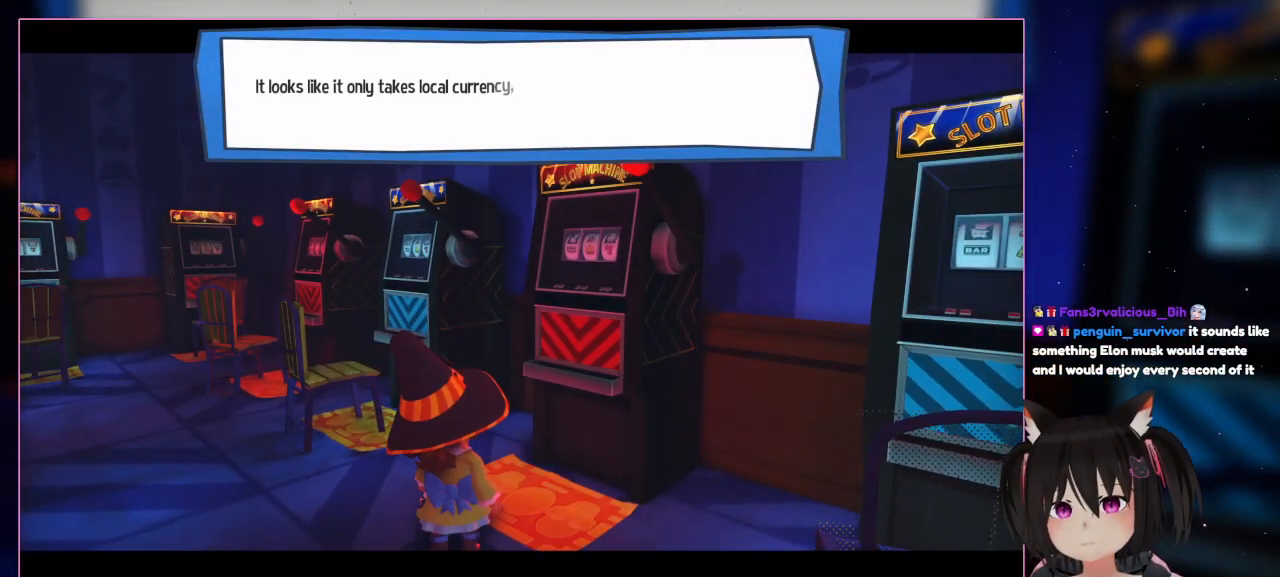
{"buttons": [], "left_stick": "center", "right_stick": "center", "events": []}
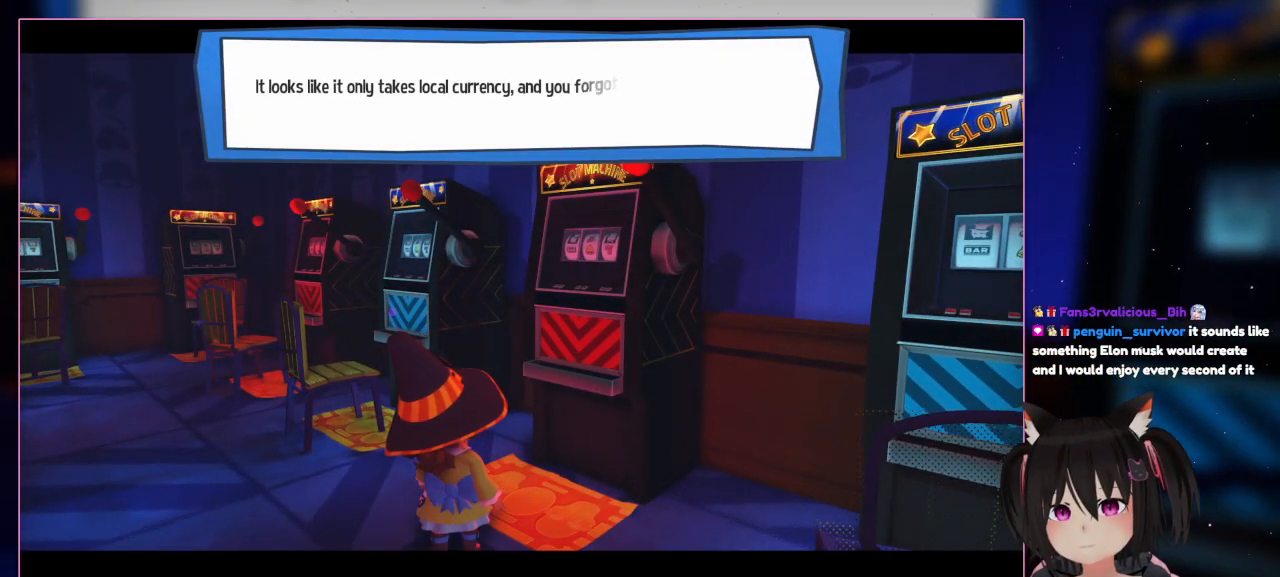
{"buttons": [], "left_stick": "center", "right_stick": "center", "events": []}
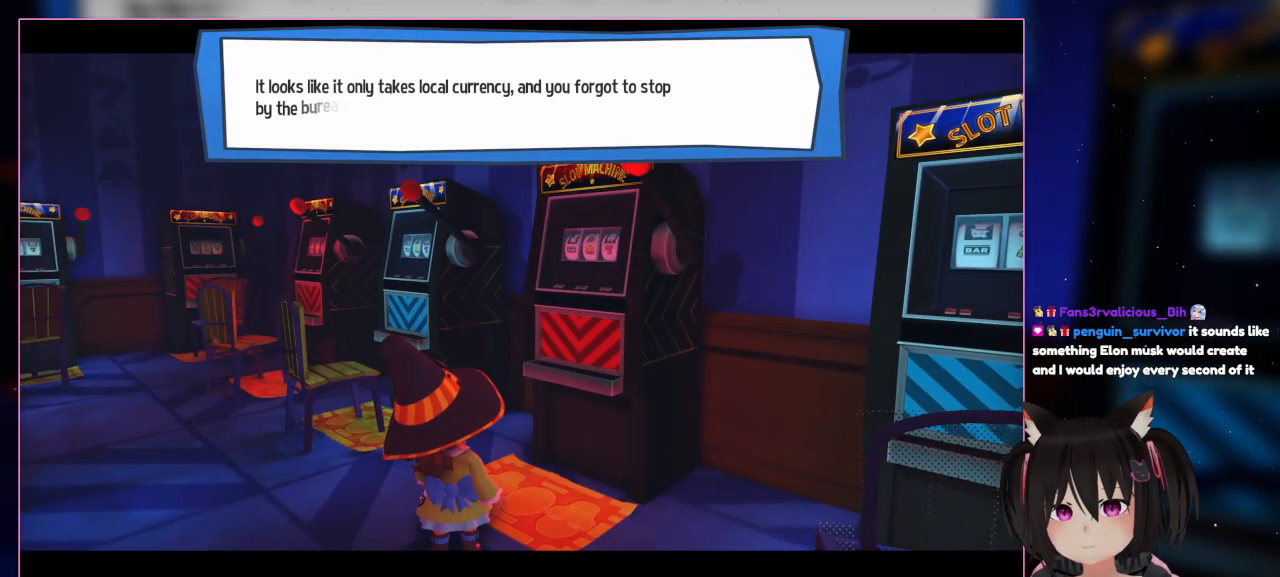
{"buttons": [], "left_stick": "center", "right_stick": "center", "events": []}
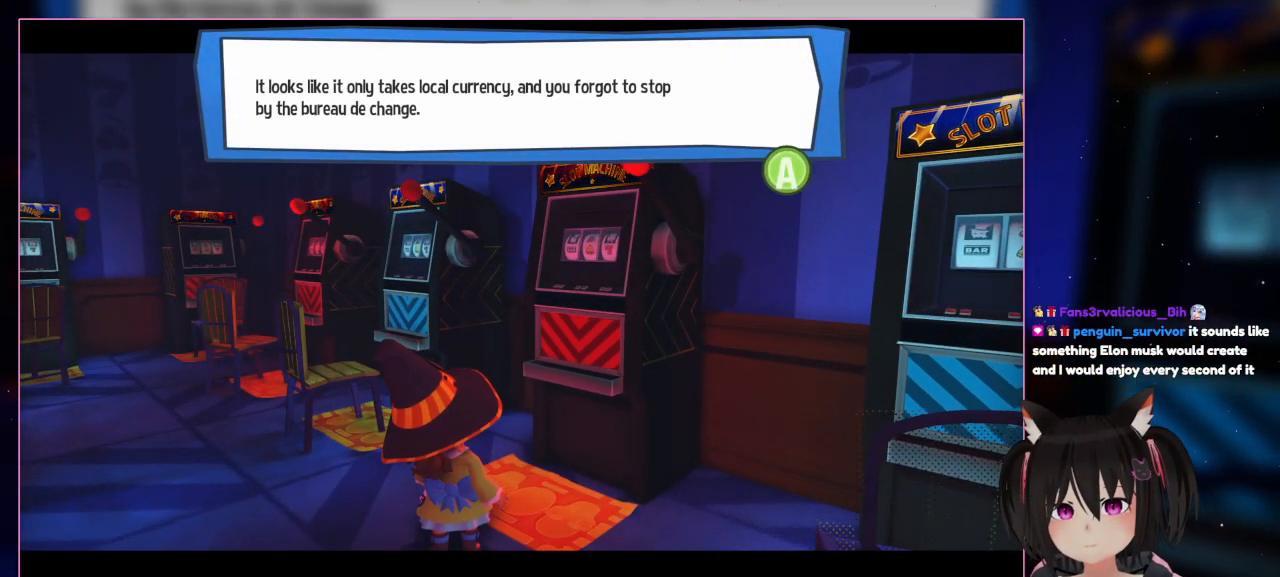
{"buttons": [], "left_stick": "center", "right_stick": "center", "events": []}
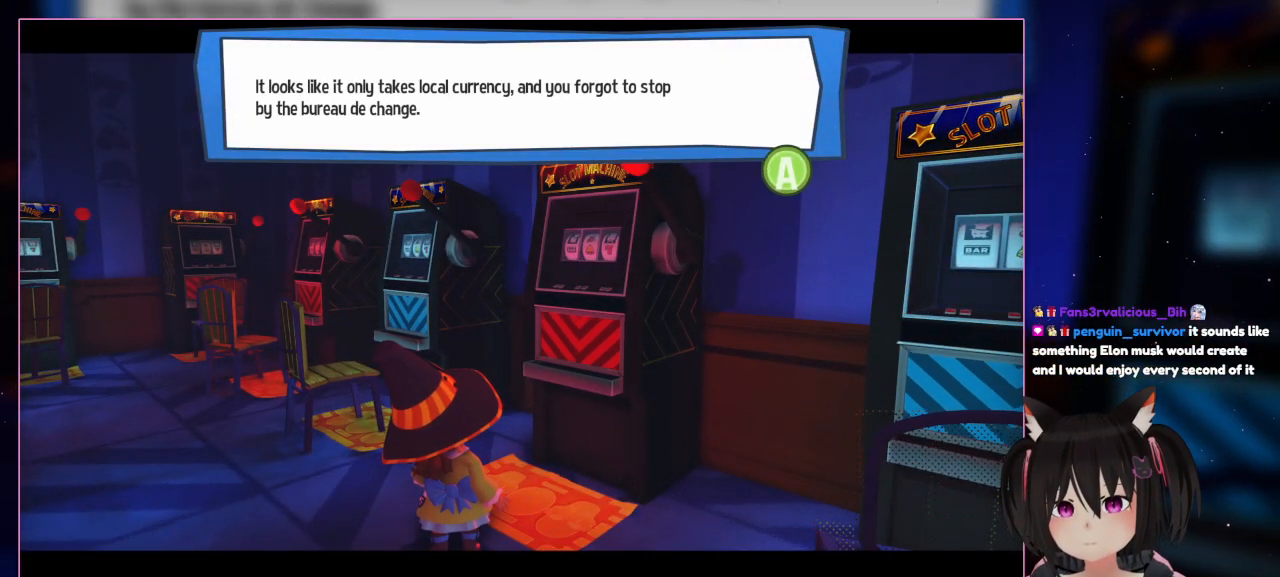
{"buttons": ["A"], "left_stick": "center", "right_stick": "center", "events": [[367, "A", "down"]]}
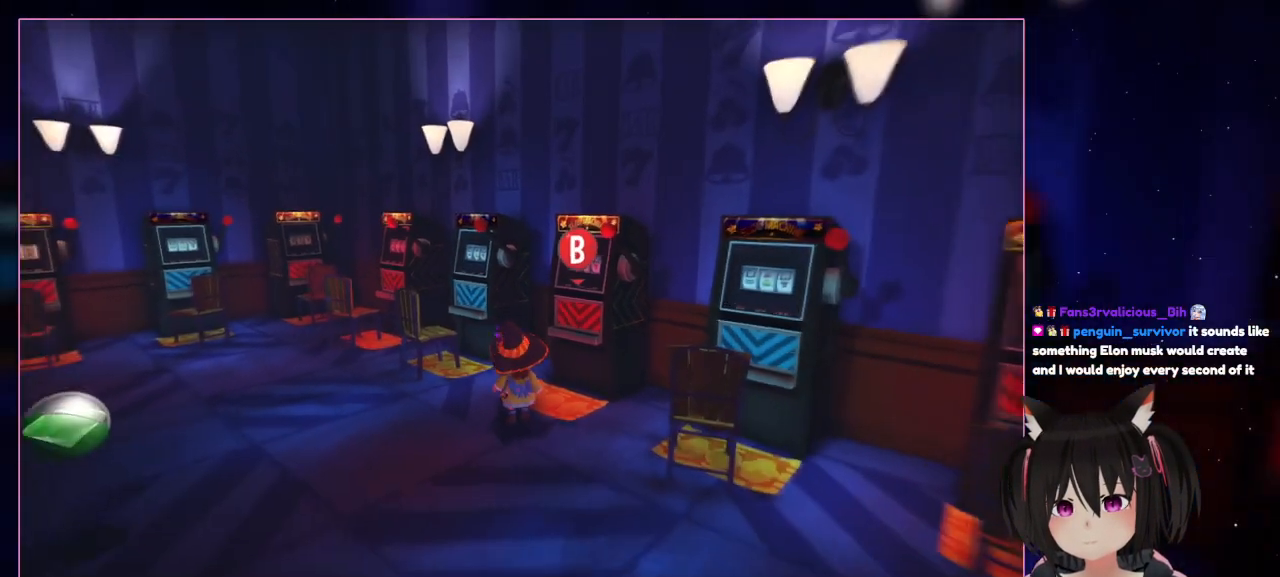
{"buttons": [], "left_stick": "down-left", "right_stick": "center", "events": [[67, "A", "up"], [267, "left_stick", "down-left"]]}